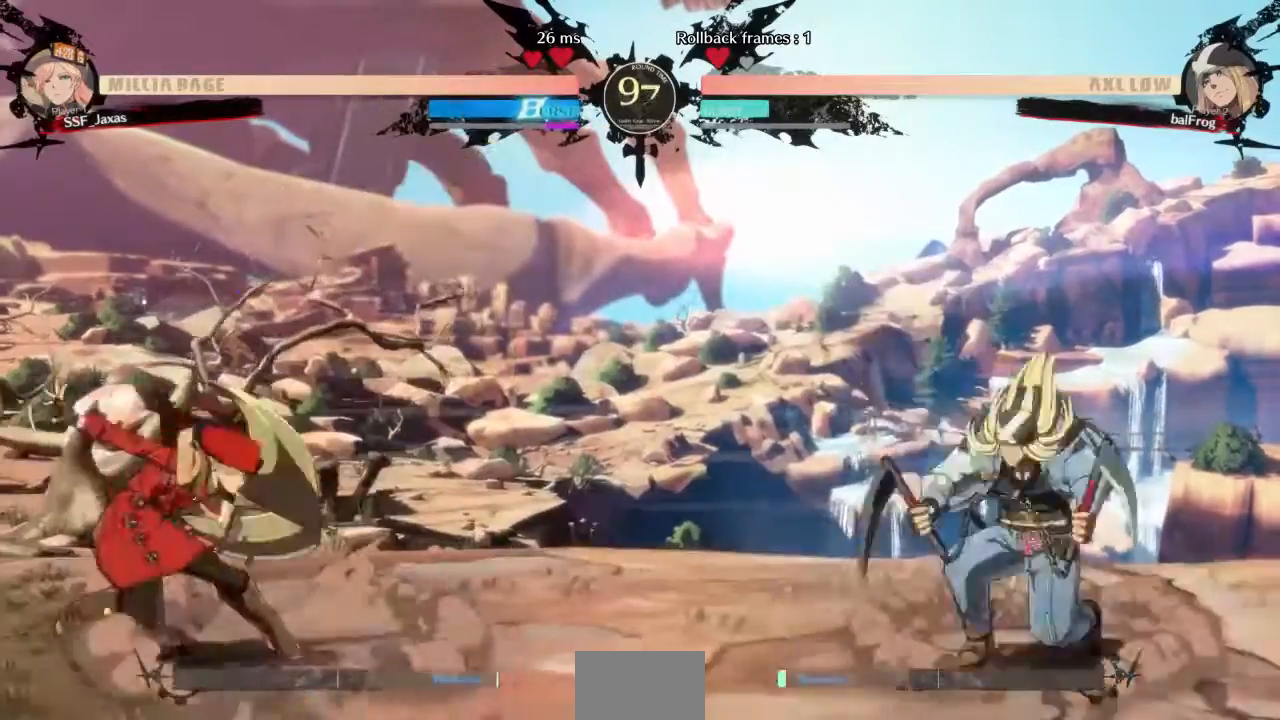
Gameplay with a controller (arcade stick); each line is a JSON object with the inputs held at the frame after it (dt_ms = milliseconds from this image to that frame). "events" lists button and stick changes between this image and that frame as [ms after this image, input, new state], when the widget could be followed in between. Not read: L3 R3 SELECT START other_buttons.
{"dt_ms": 1000, "buttons": ["DPAD_LEFT"]}
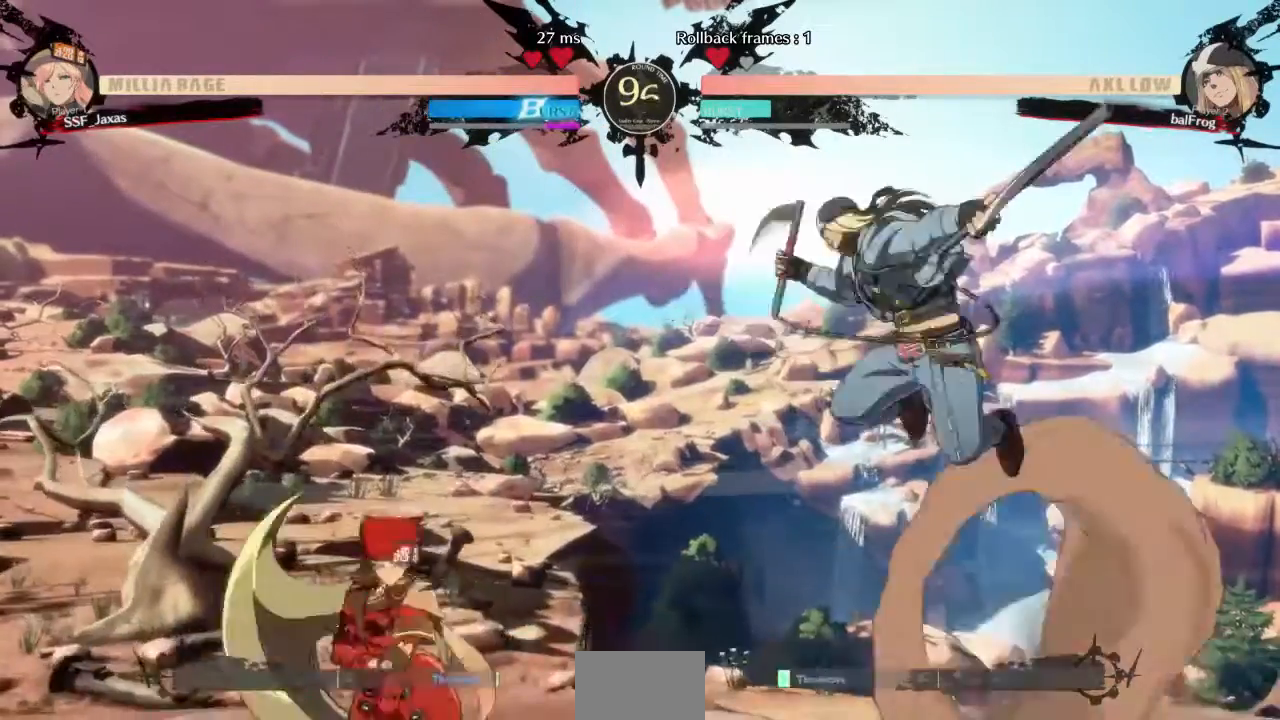
{"dt_ms": 480, "buttons": ["DPAD_RIGHT"], "events": [[240, "DPAD_LEFT", "up"], [360, "DPAD_RIGHT", "down"]]}
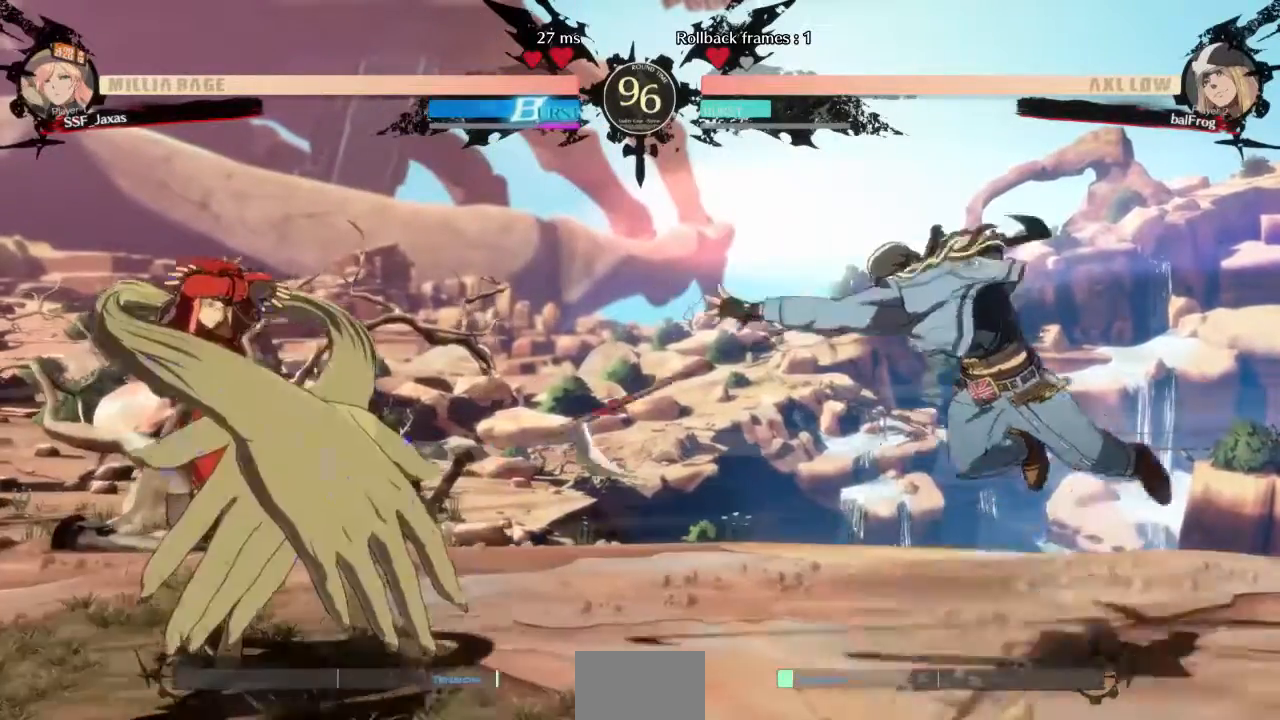
{"dt_ms": 520, "buttons": ["DPAD_LEFT"], "events": [[40, "DPAD_RIGHT", "up"], [120, "DPAD_RIGHT", "down"], [360, "DPAD_UP", "down"], [400, "DPAD_RIGHT", "up"], [440, "DPAD_LEFT", "down"], [480, "DPAD_UP", "up"]]}
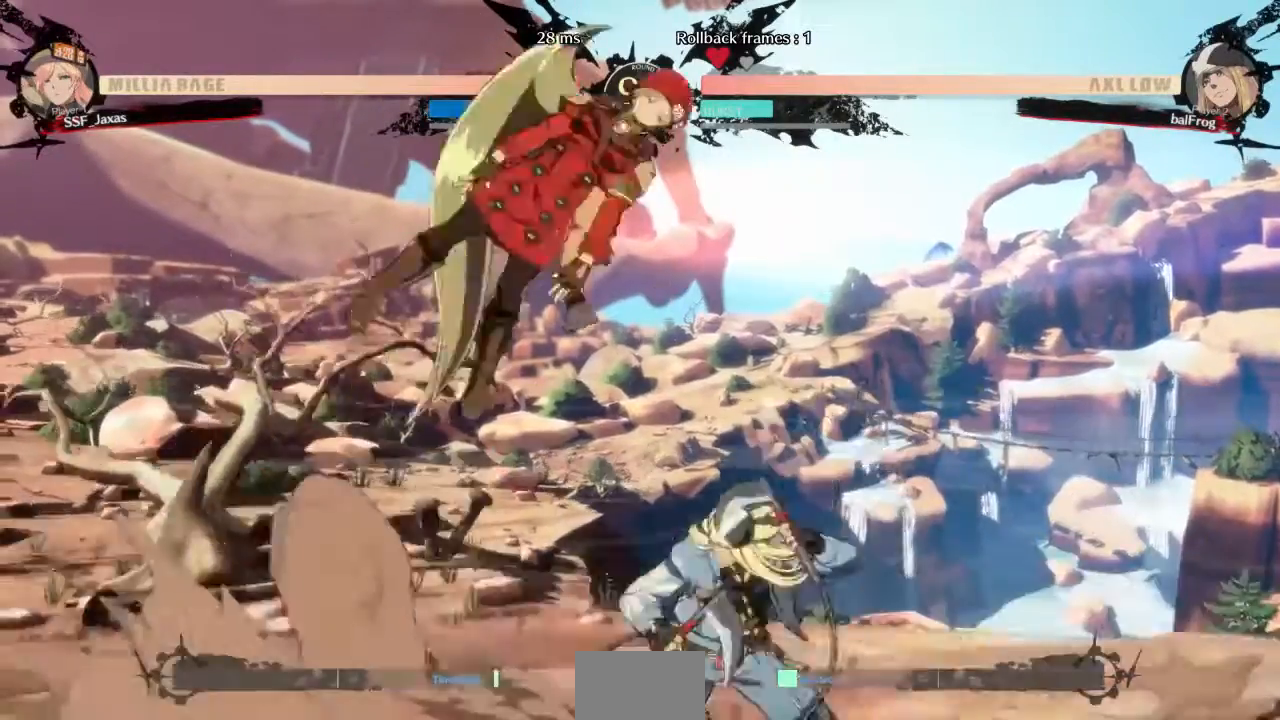
{"dt_ms": 480, "buttons": ["DPAD_LEFT"], "events": [[440, "R1", "down"], [480, "R1", "up"]]}
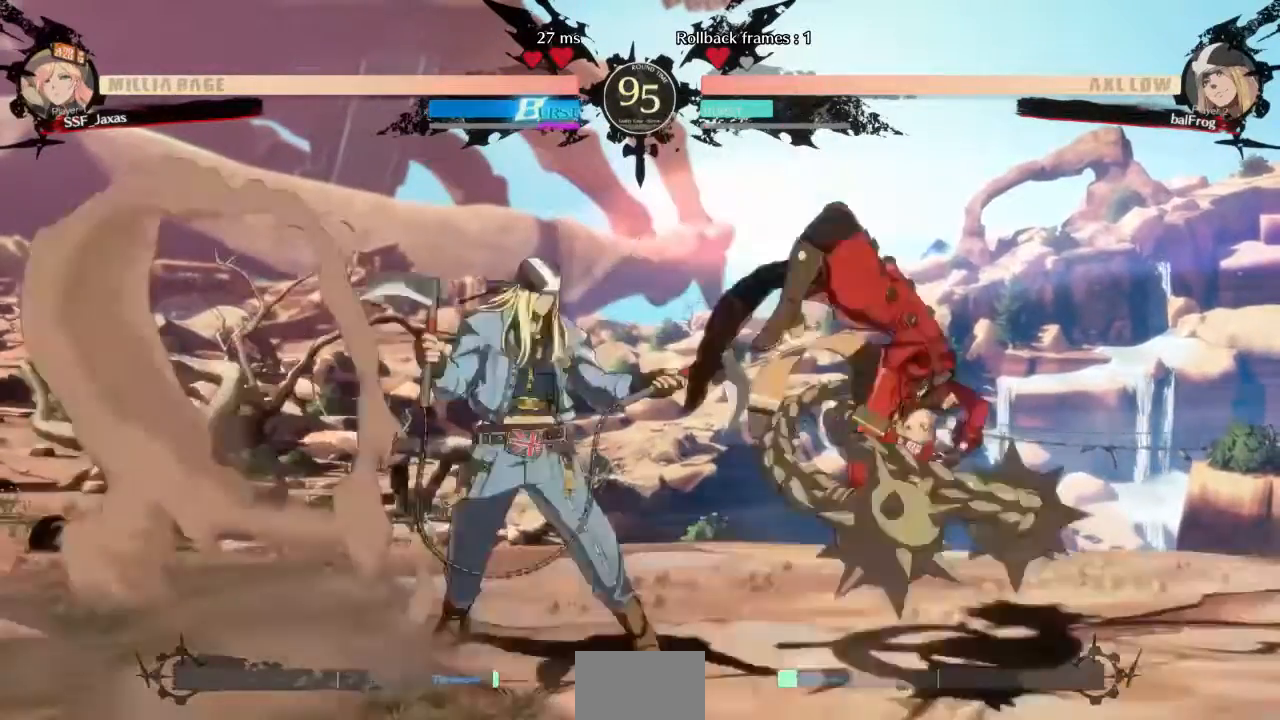
{"dt_ms": 520, "buttons": ["DPAD_DOWN"]}
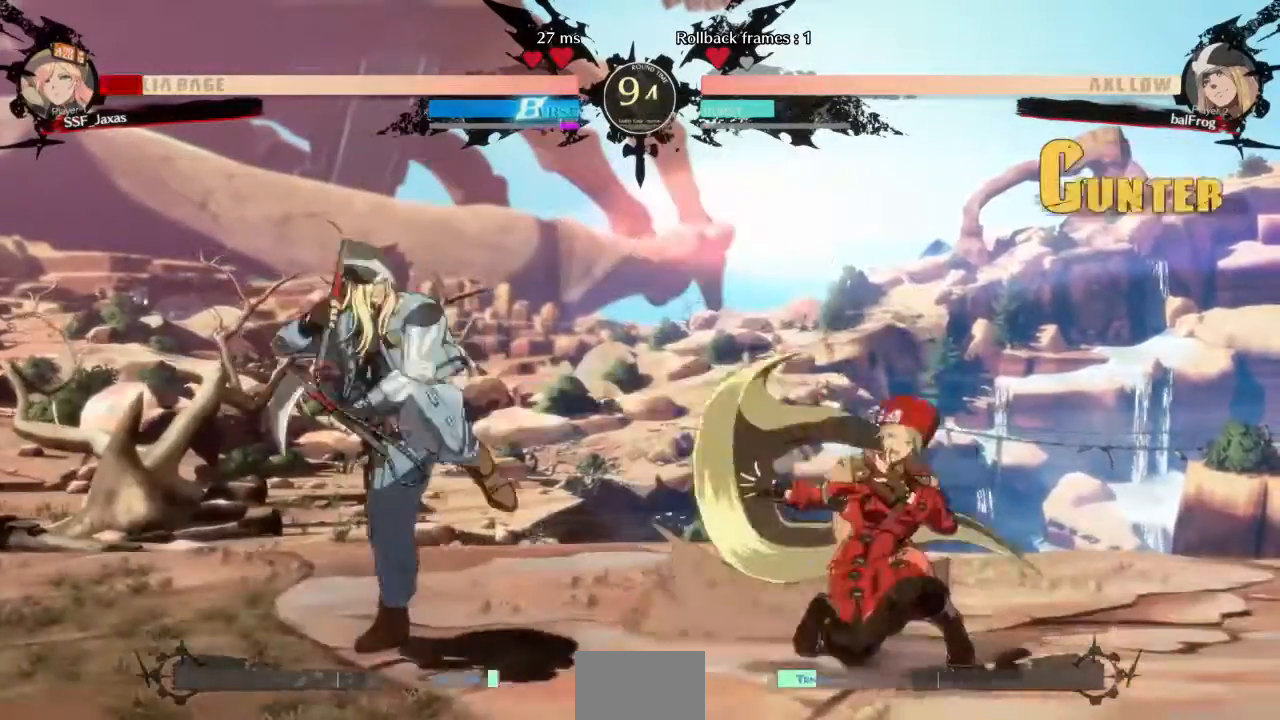
{"dt_ms": 480, "buttons": ["DPAD_DOWN", "DPAD_RIGHT"], "events": [[40, "DPAD_RIGHT", "down"]]}
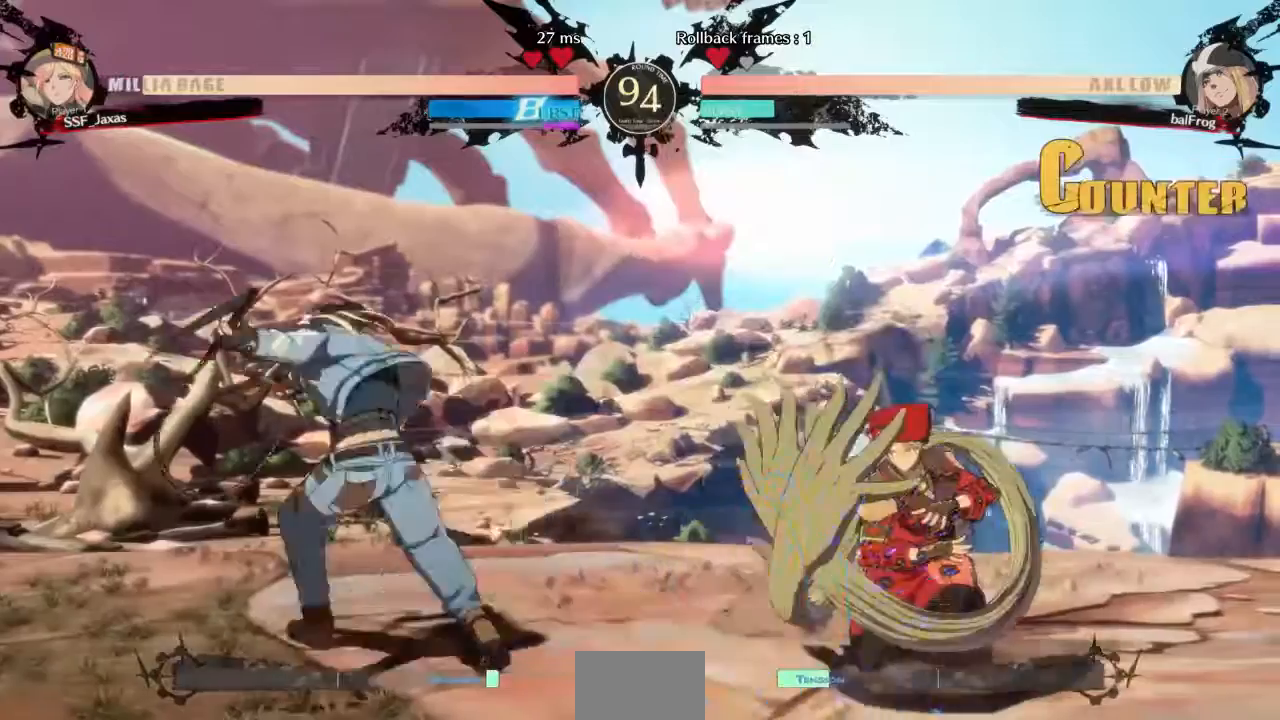
{"dt_ms": 520, "buttons": ["DPAD_DOWN", "DPAD_RIGHT"], "events": [[240, "DPAD_RIGHT", "up"], [360, "DPAD_RIGHT", "down"]]}
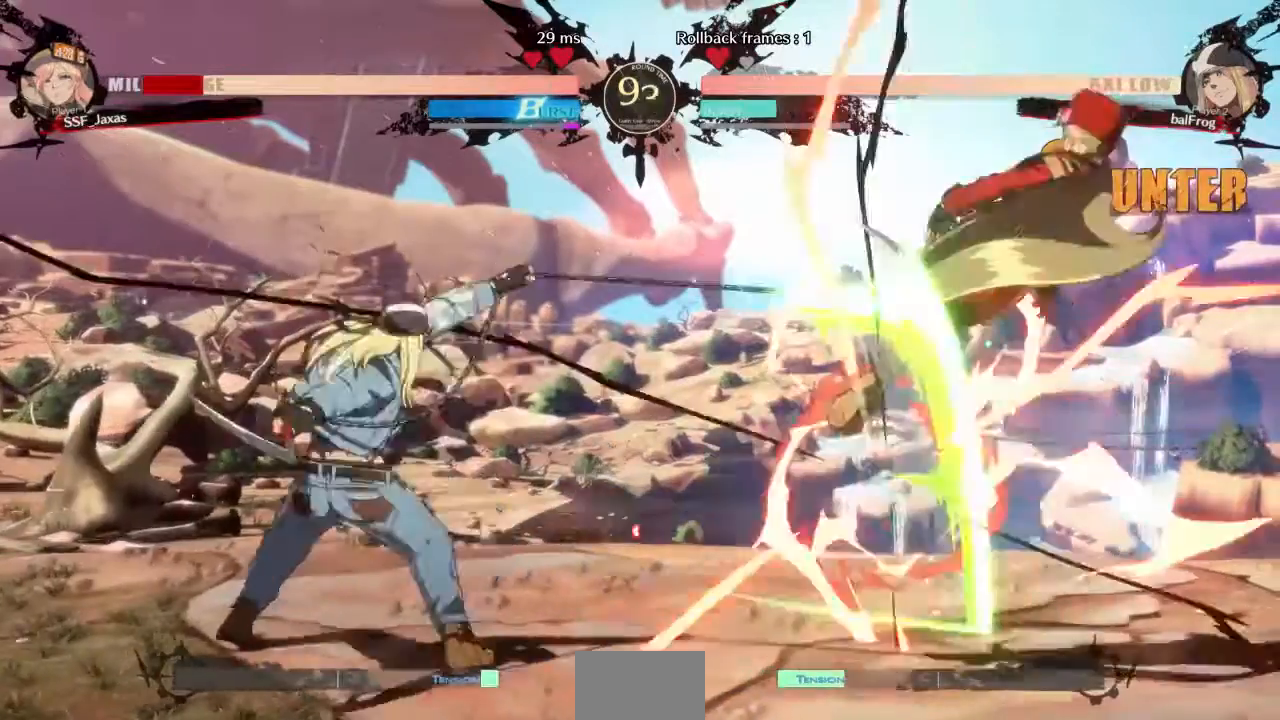
{"dt_ms": 480, "buttons": ["SQUARE", "DPAD_RIGHT"], "events": [[200, "DPAD_DOWN", "up"], [280, "SQUARE", "down"]]}
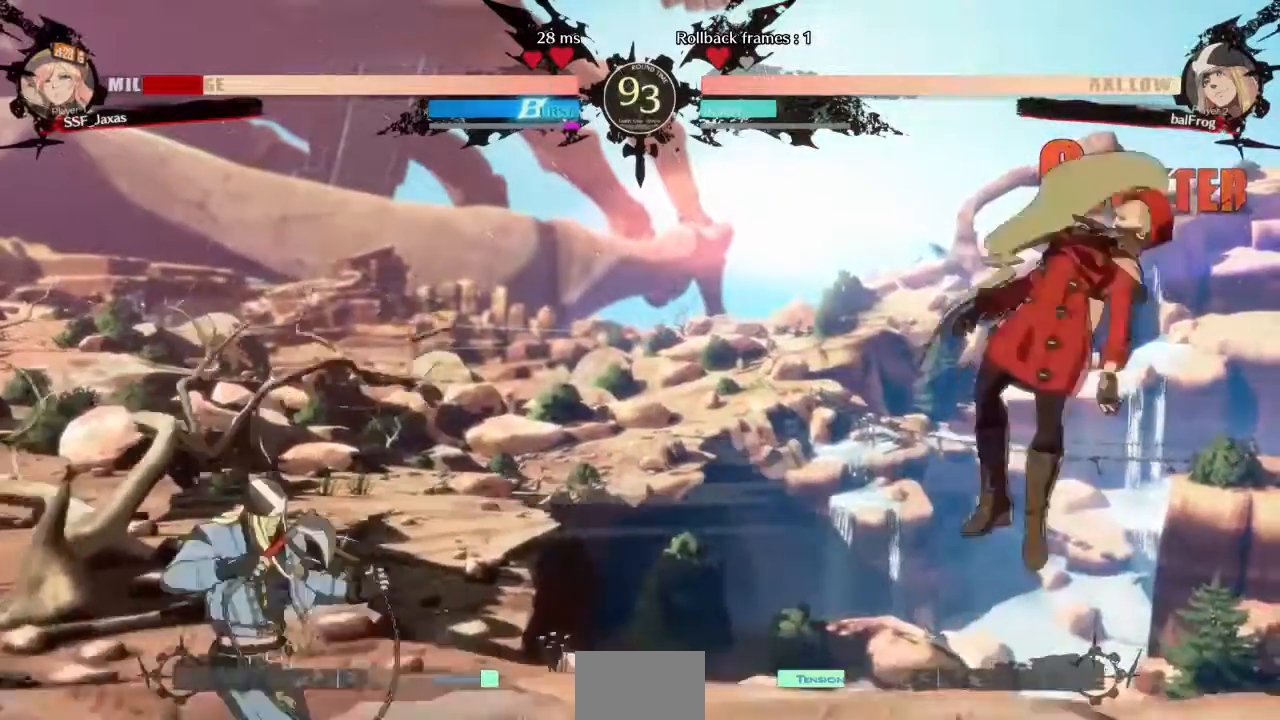
{"dt_ms": 520, "buttons": ["DPAD_RIGHT"], "events": [[360, "SQUARE", "up"]]}
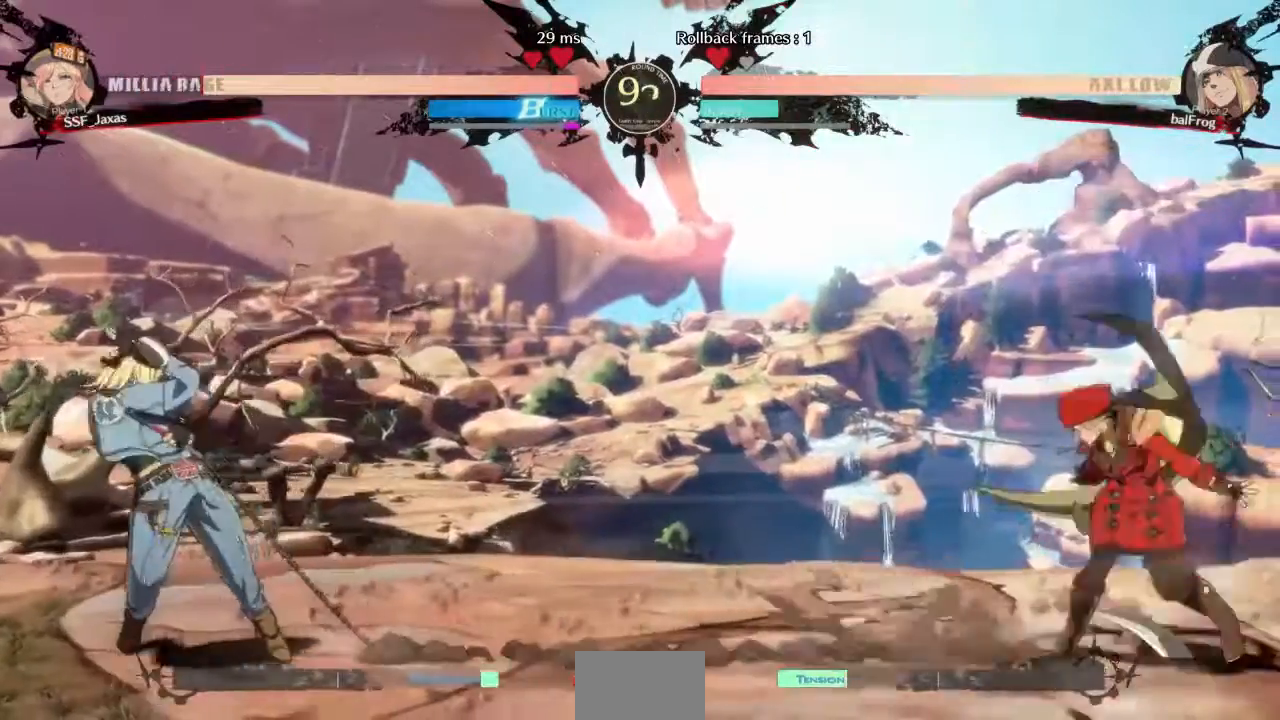
{"dt_ms": 480, "buttons": [], "events": [[80, "DPAD_LEFT", "down"], [80, "DPAD_RIGHT", "up"], [120, "DPAD_UP", "down"], [280, "DPAD_LEFT", "up"], [280, "DPAD_UP", "up"]]}
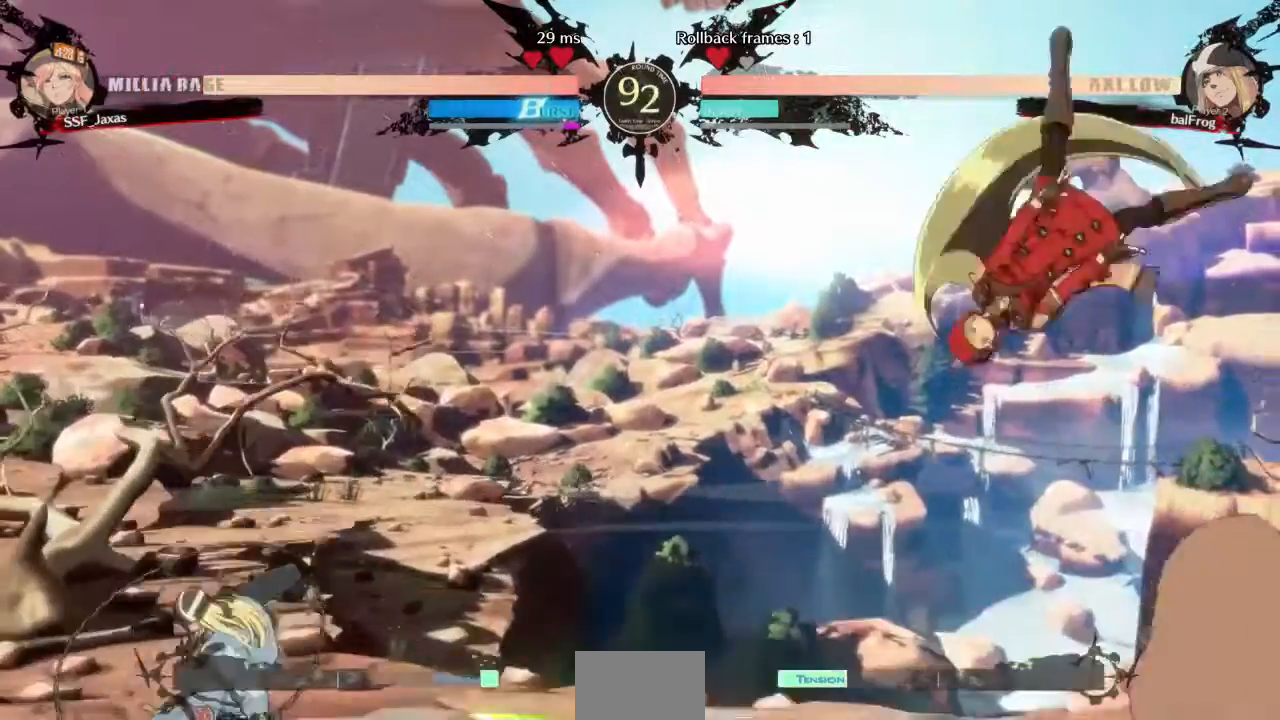
{"dt_ms": 520, "buttons": ["DPAD_LEFT"]}
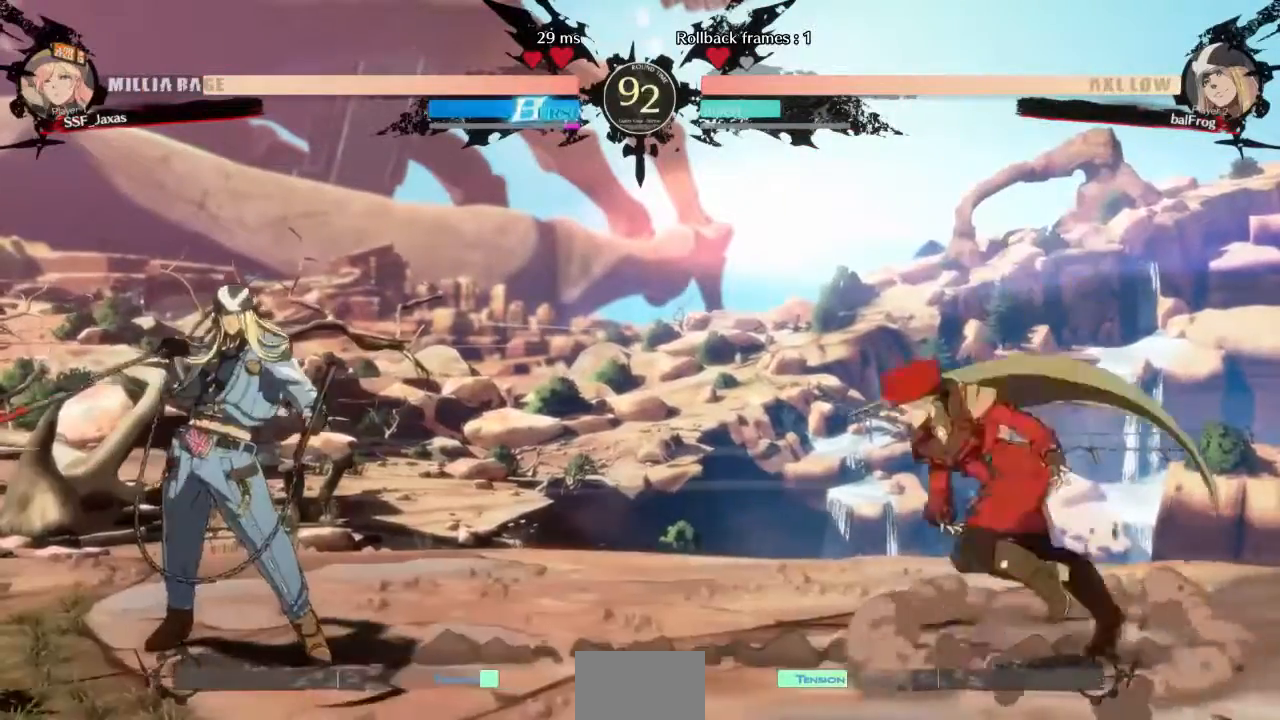
{"dt_ms": 480, "buttons": ["DPAD_RIGHT"], "events": [[120, "DPAD_LEFT", "up"], [120, "DPAD_RIGHT", "down"], [120, "DPAD_UP", "down"], [280, "DPAD_UP", "up"]]}
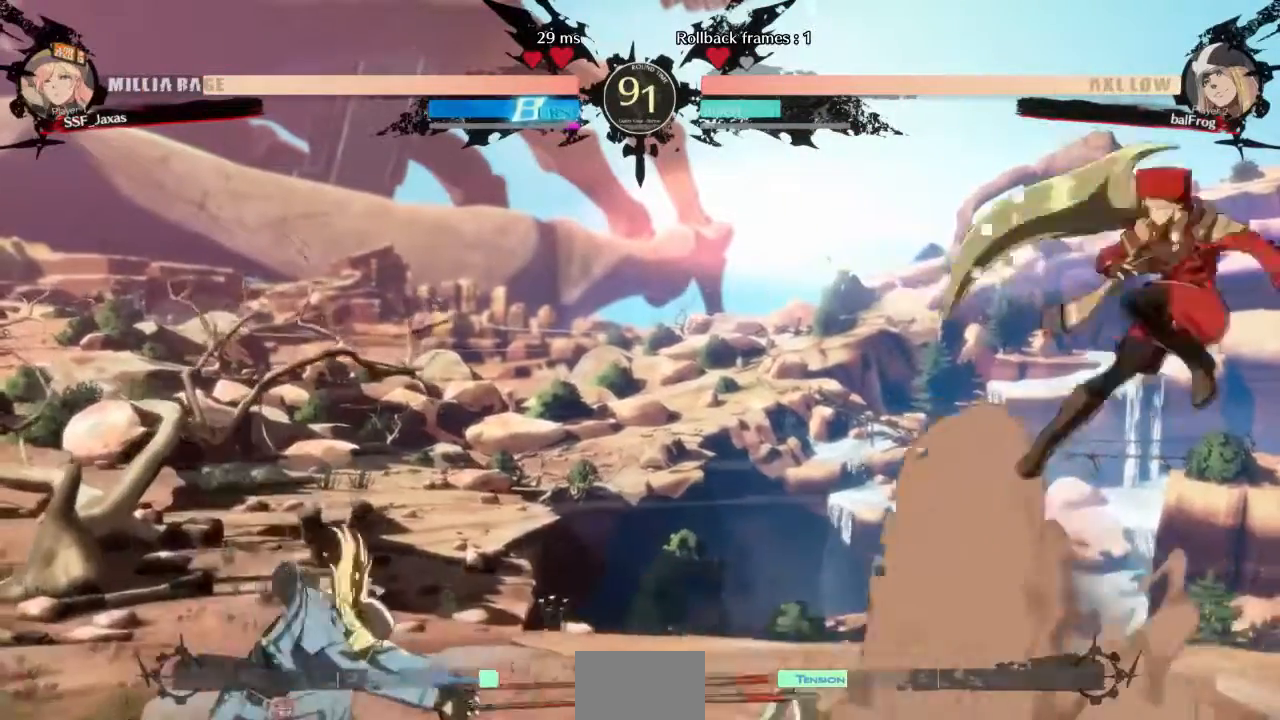
{"dt_ms": 520, "buttons": ["DPAD_LEFT"], "events": [[240, "DPAD_LEFT", "down"], [240, "DPAD_RIGHT", "up"], [360, "DPAD_LEFT", "up"], [440, "DPAD_LEFT", "down"]]}
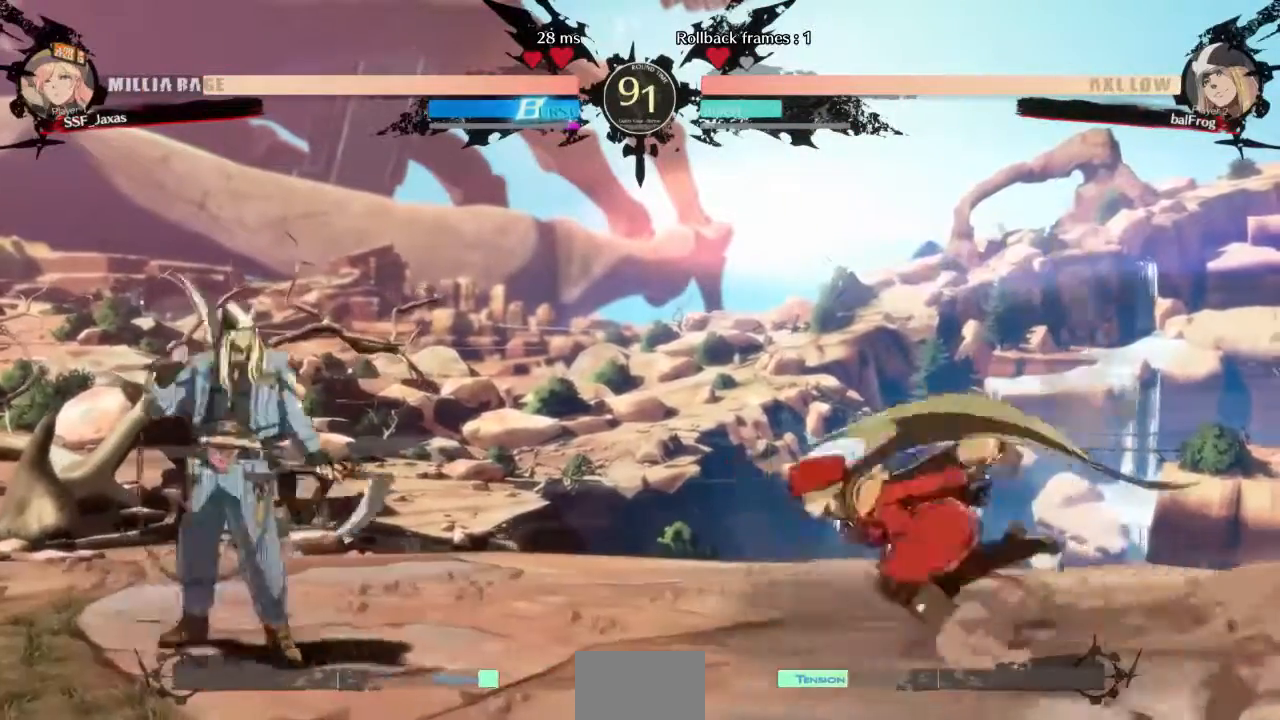
{"dt_ms": 480, "buttons": ["DPAD_DOWN", "DPAD_RIGHT"]}
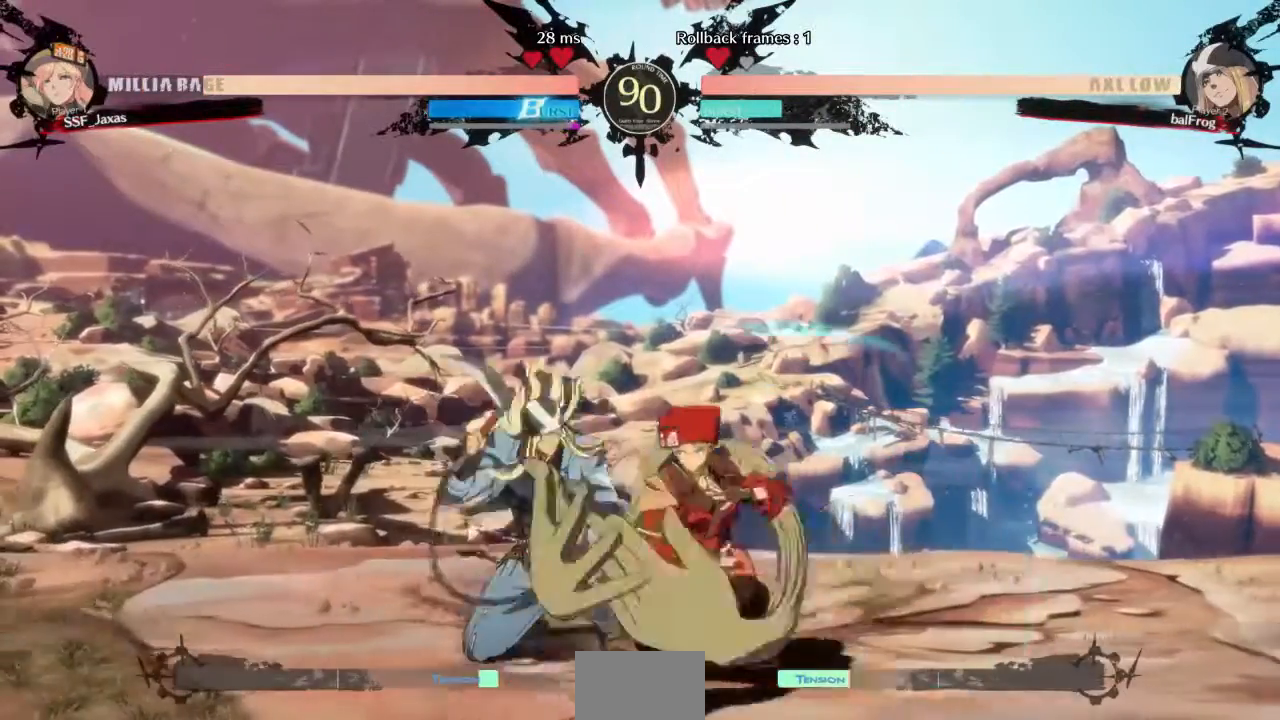
{"dt_ms": 520, "buttons": ["DPAD_RIGHT"], "events": [[160, "SQUARE", "down"], [240, "SQUARE", "up"], [320, "R2", "down"], [440, "R2", "up"], [520, "DPAD_DOWN", "up"]]}
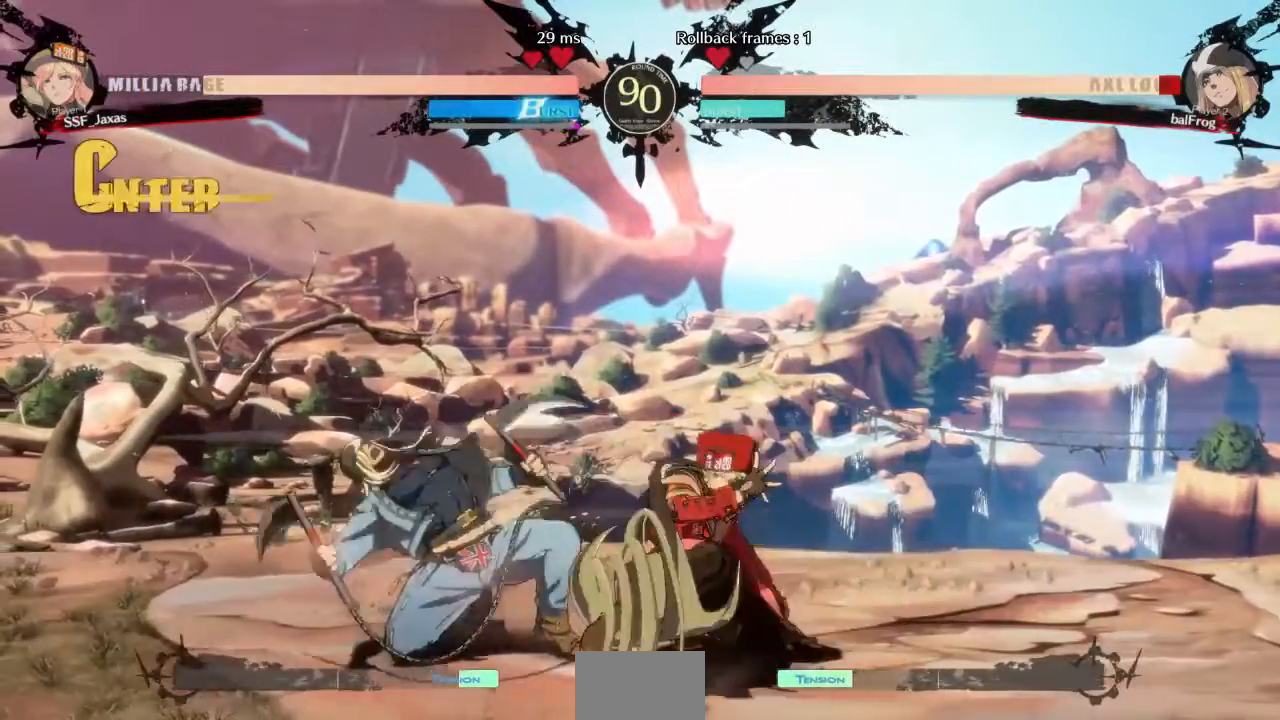
{"dt_ms": 480, "buttons": []}
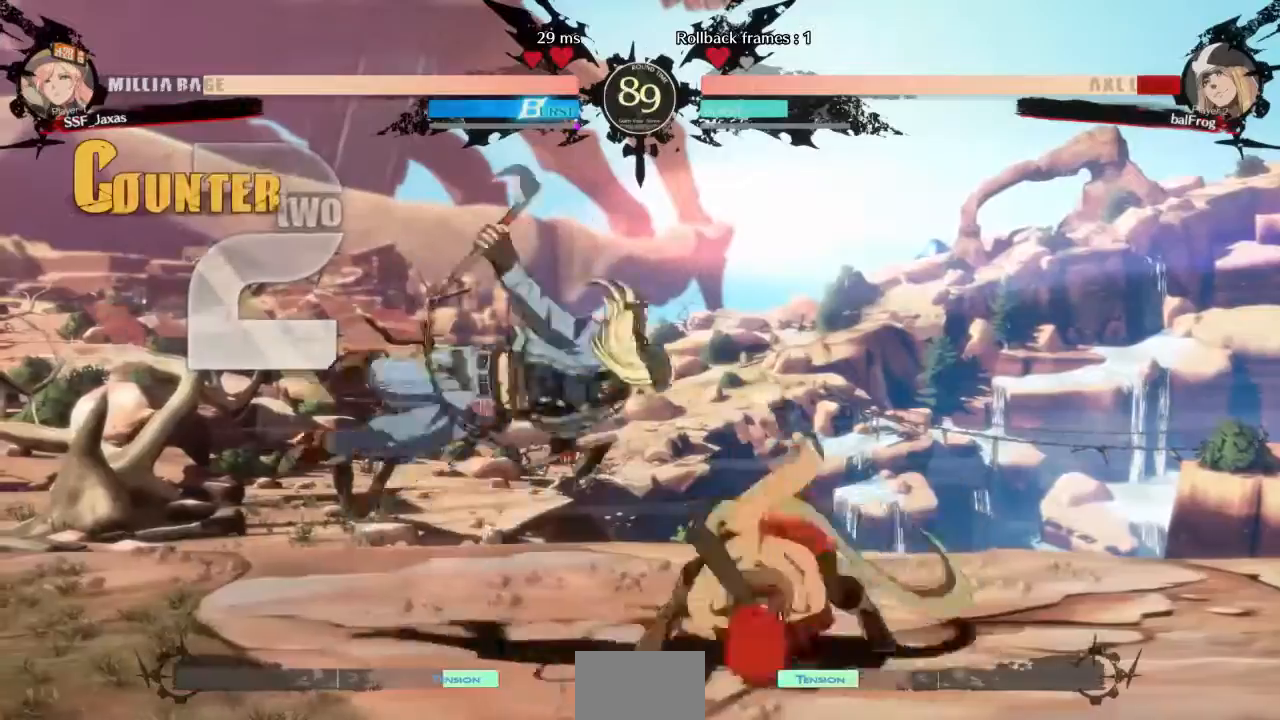
{"dt_ms": 520, "buttons": []}
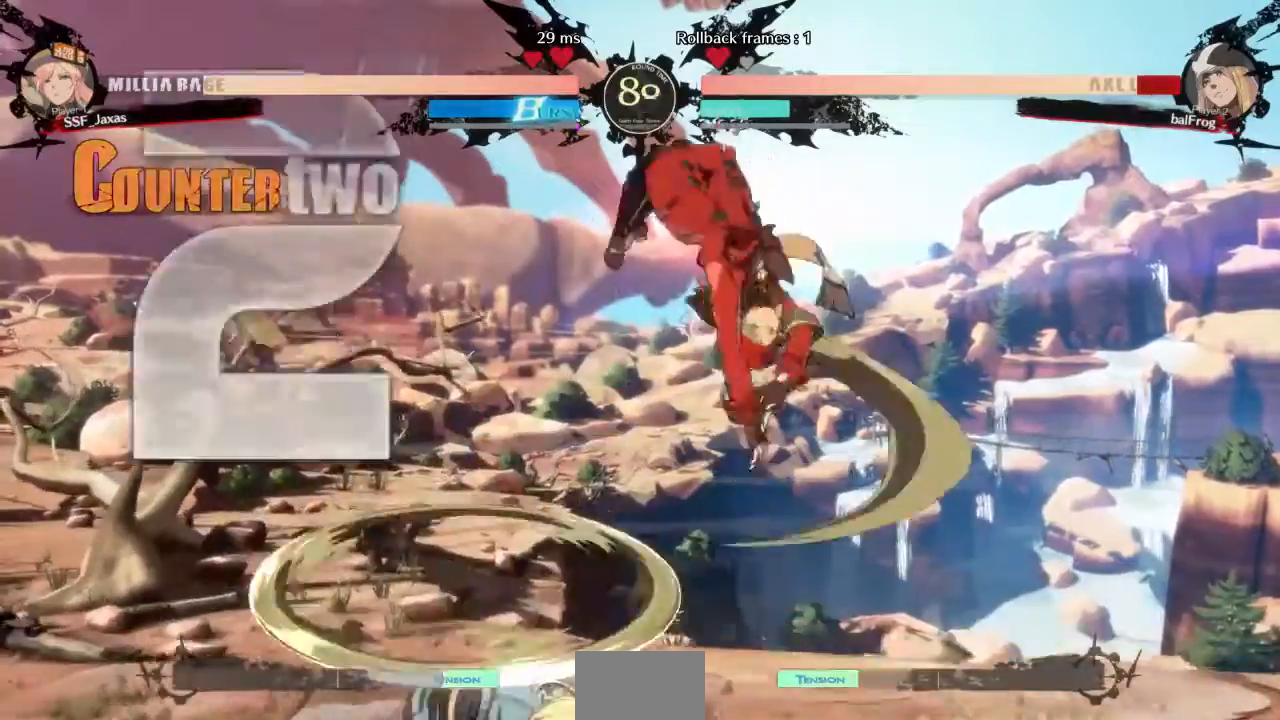
{"dt_ms": 480, "buttons": ["DPAD_RIGHT"], "events": [[320, "L1", "down"], [400, "DPAD_RIGHT", "down"], [400, "L1", "up"]]}
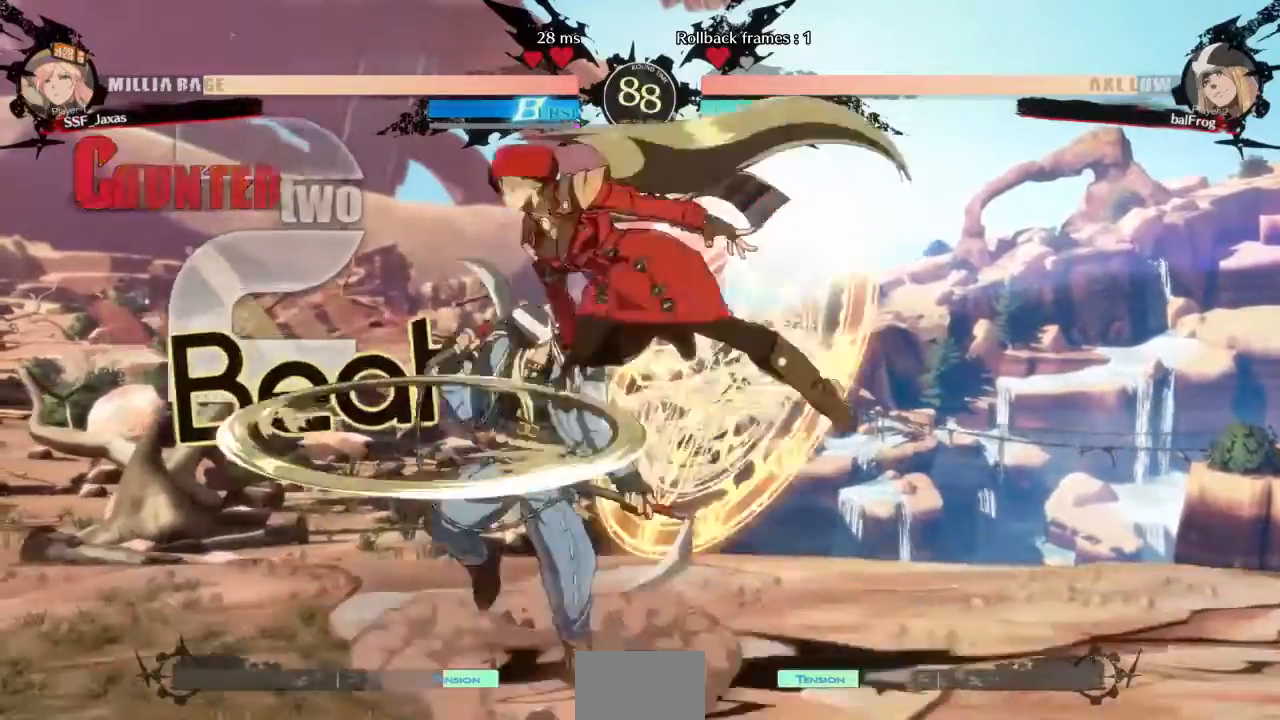
{"dt_ms": 1000, "buttons": []}
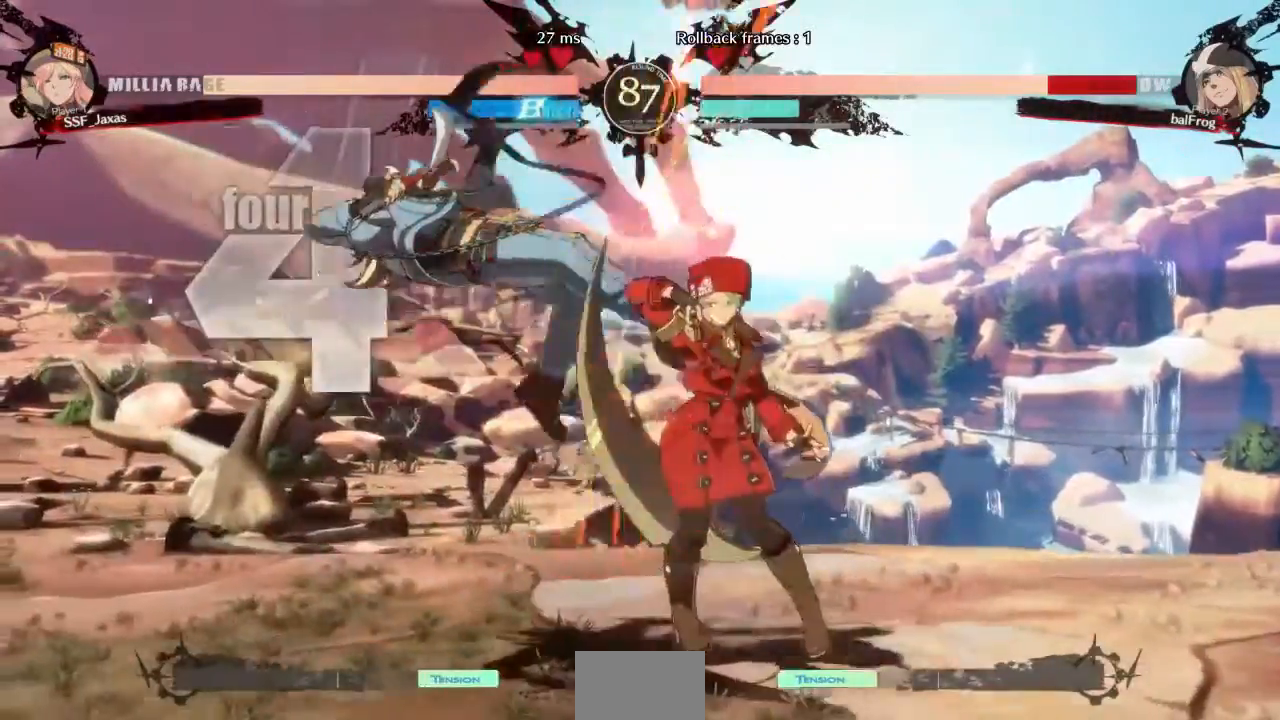
{"dt_ms": 520, "buttons": [], "events": [[80, "DPAD_LEFT", "down"], [200, "R1", "down"], [280, "L2", "down"], [320, "R1", "up"], [360, "L2", "up"], [400, "DPAD_LEFT", "up"]]}